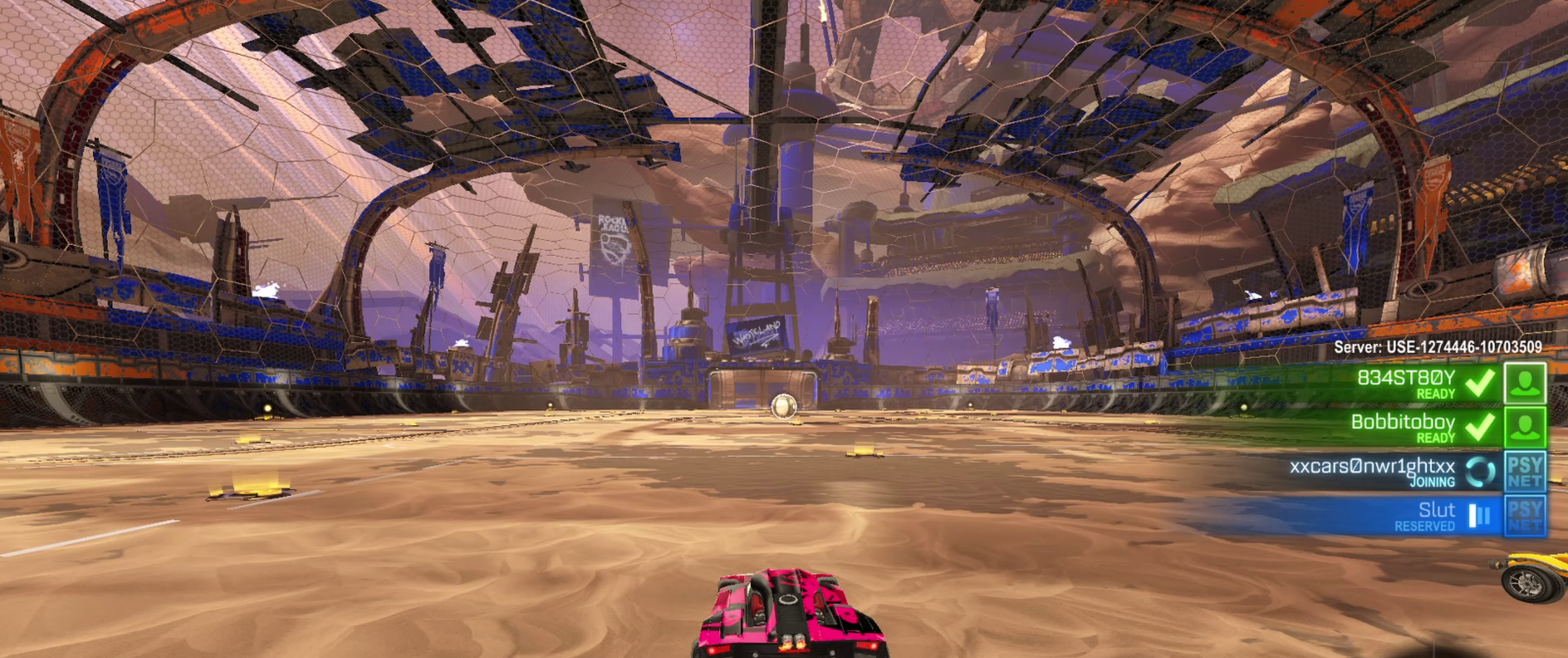
Gameplay with a controller (PlayStation layout); each line is a JSON object with the inputs held at the frame after it. "events" lists button and stick changes between this image and that frame as [ms after this image, input, new state], when the widget could be followed in between. Not read: L3 R3.
{"buttons": [], "left_stick": "center", "right_stick": "center", "events": []}
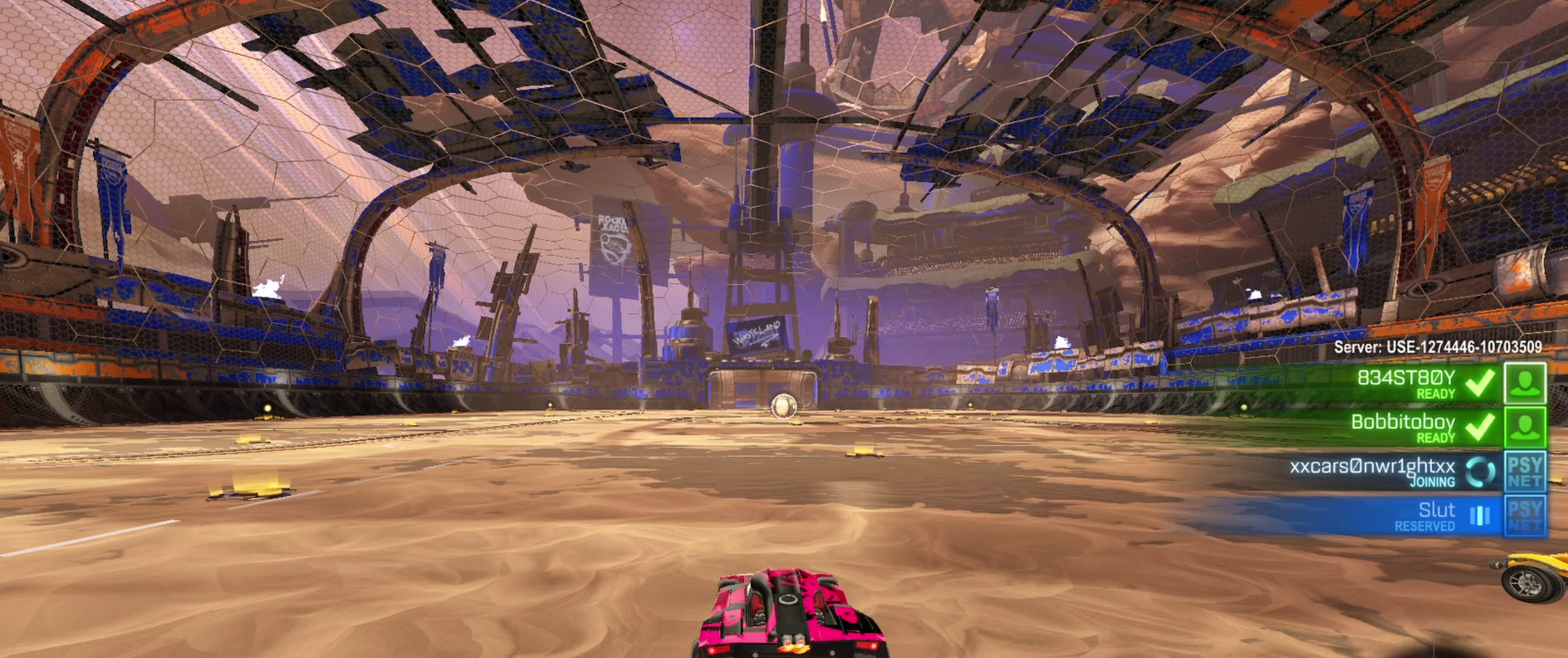
{"buttons": [], "left_stick": "center", "right_stick": "center", "events": []}
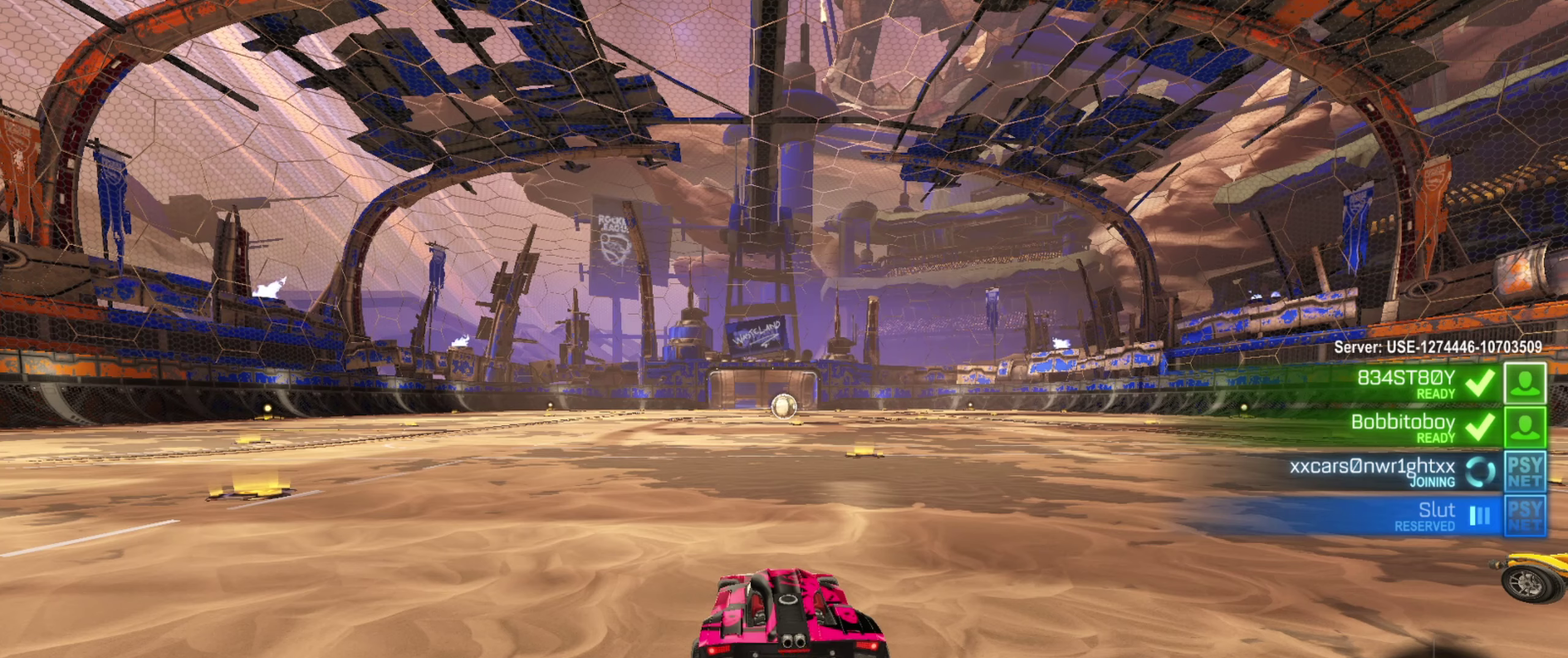
{"buttons": [], "left_stick": "center", "right_stick": "center", "events": []}
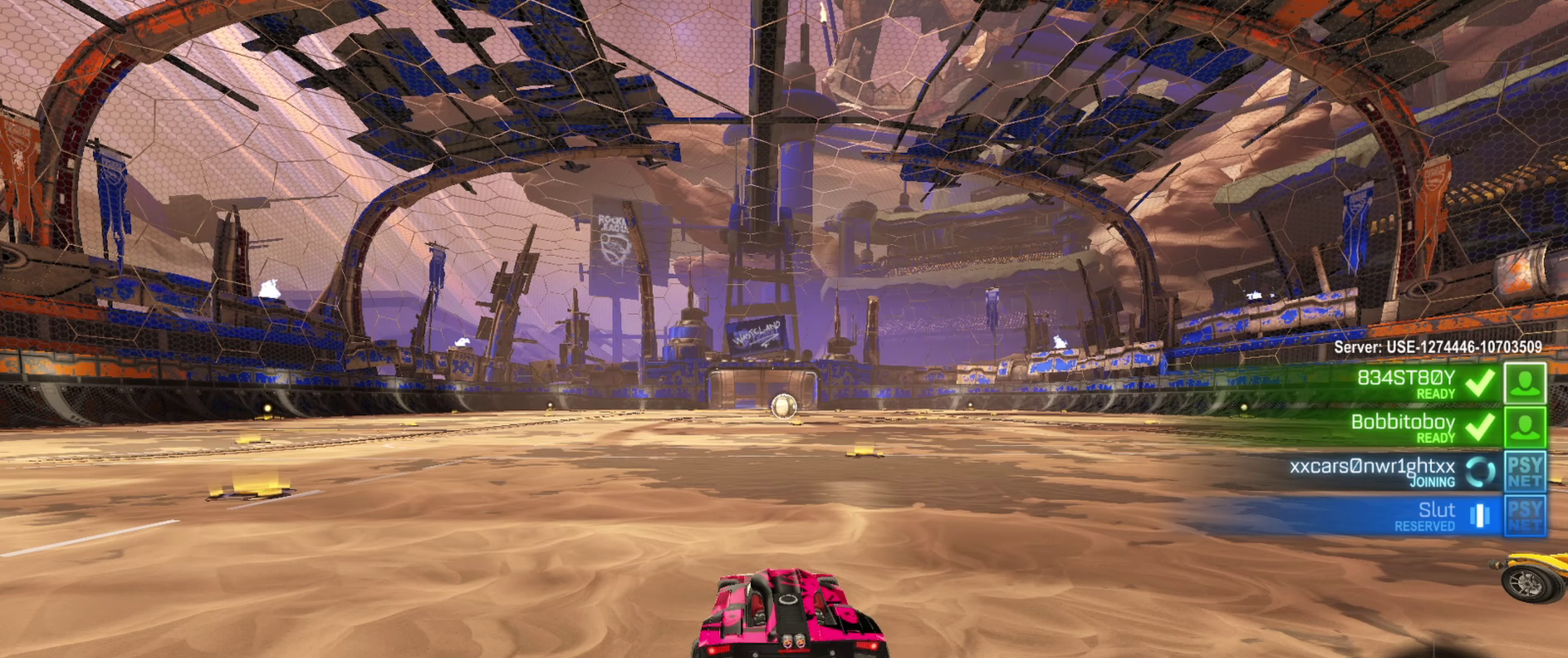
{"buttons": [], "left_stick": "center", "right_stick": "center", "events": []}
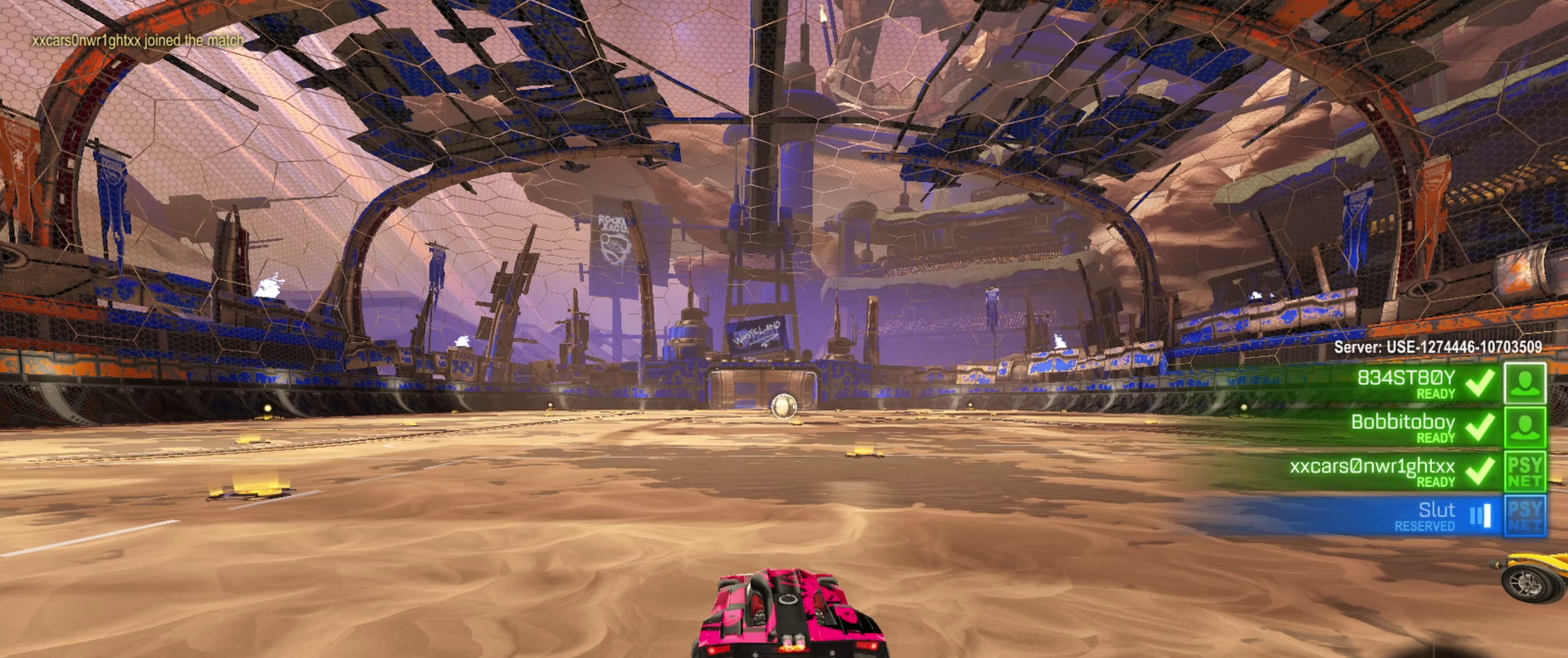
{"buttons": ["SQUARE"], "left_stick": "center", "right_stick": "center", "events": [[484, "SQUARE", "down"]]}
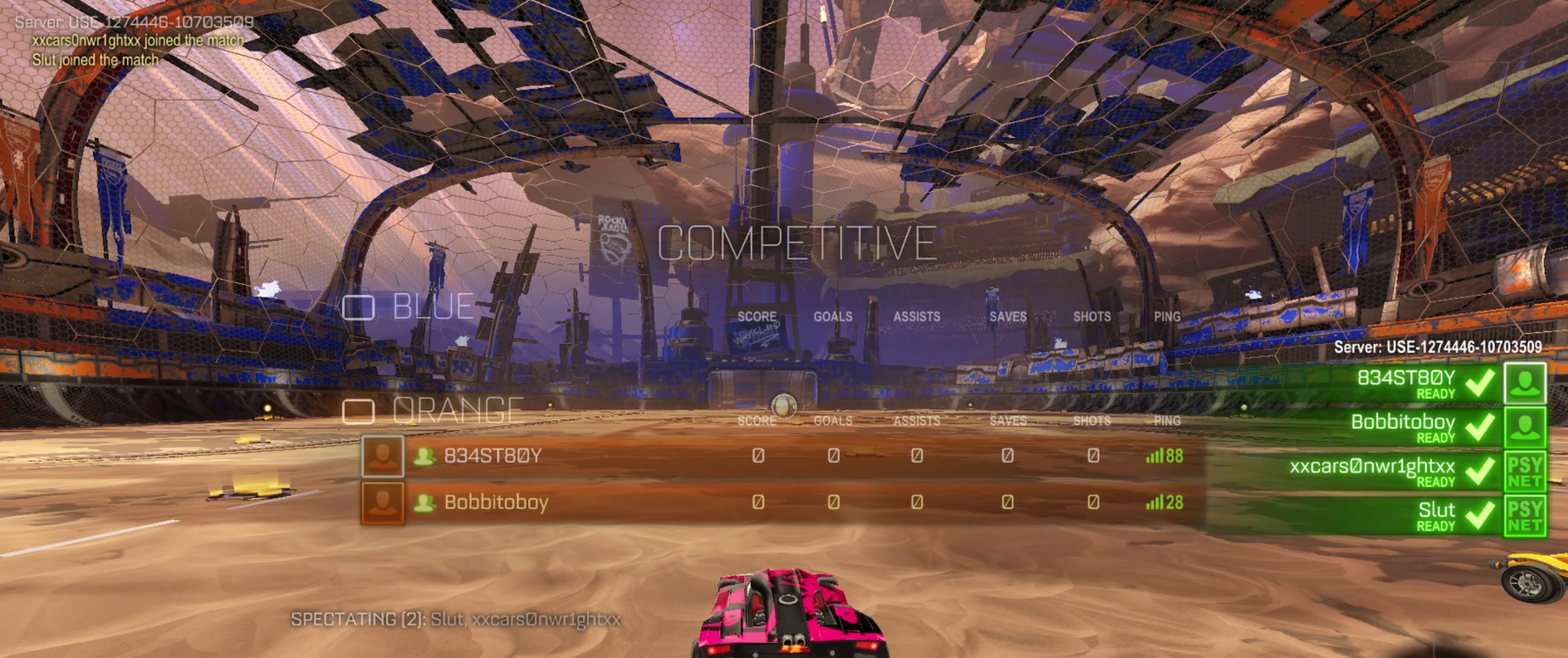
{"buttons": ["SQUARE"], "left_stick": "center", "right_stick": "center", "events": []}
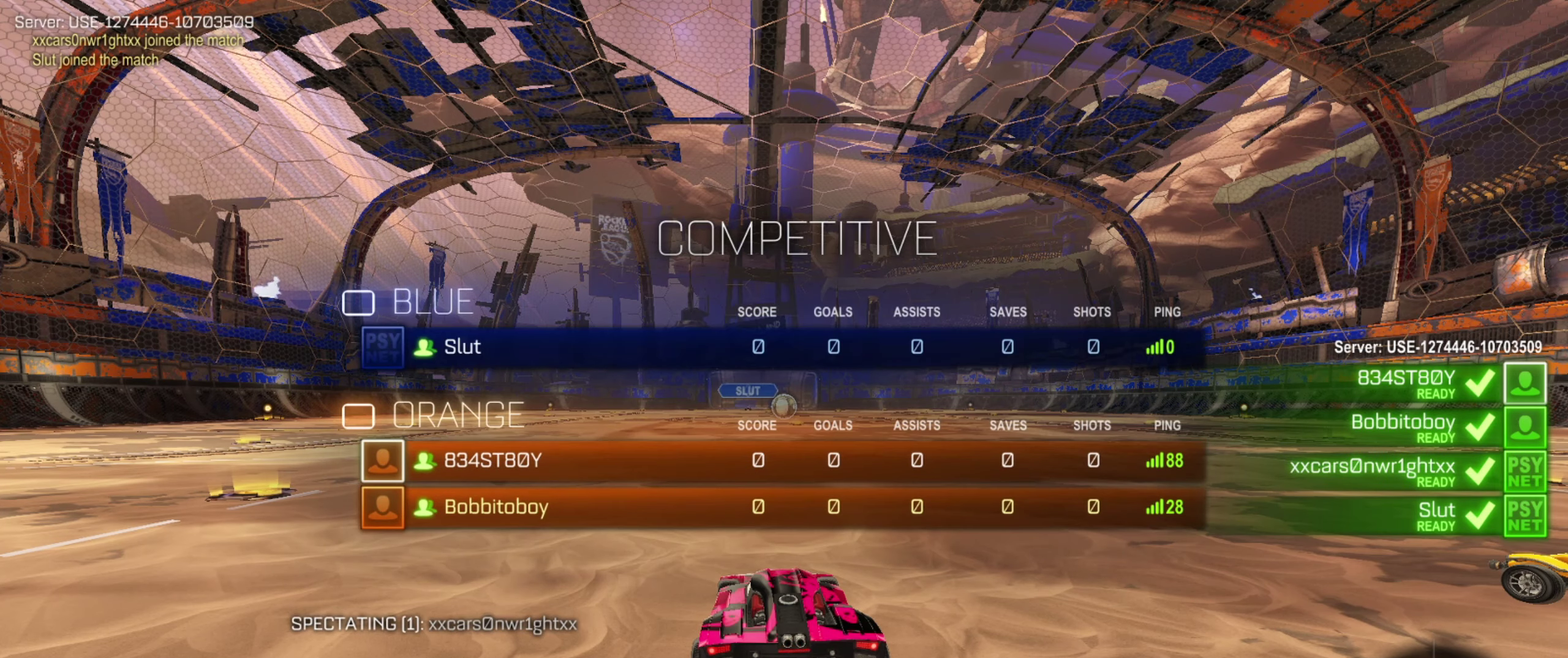
{"buttons": ["SQUARE"], "left_stick": "center", "right_stick": "center", "events": []}
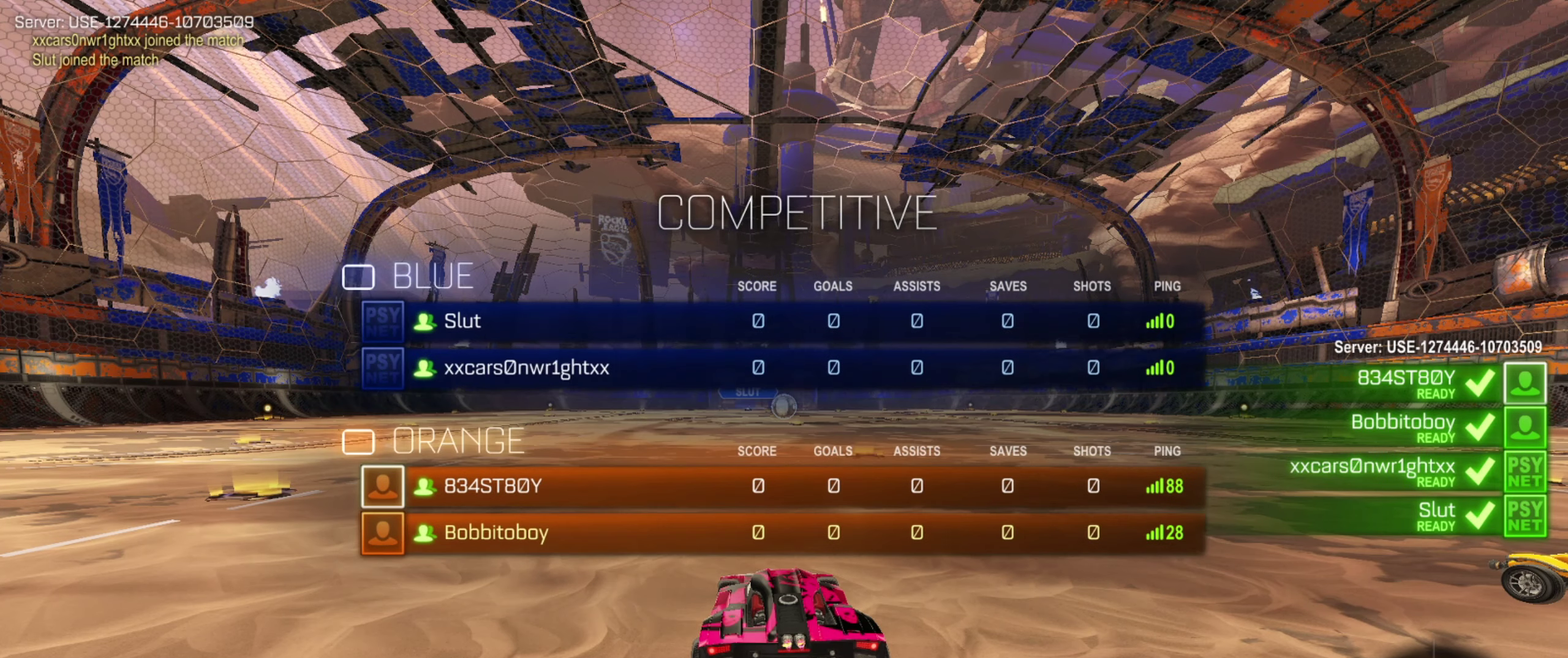
{"buttons": ["SQUARE"], "left_stick": "center", "right_stick": "center", "events": []}
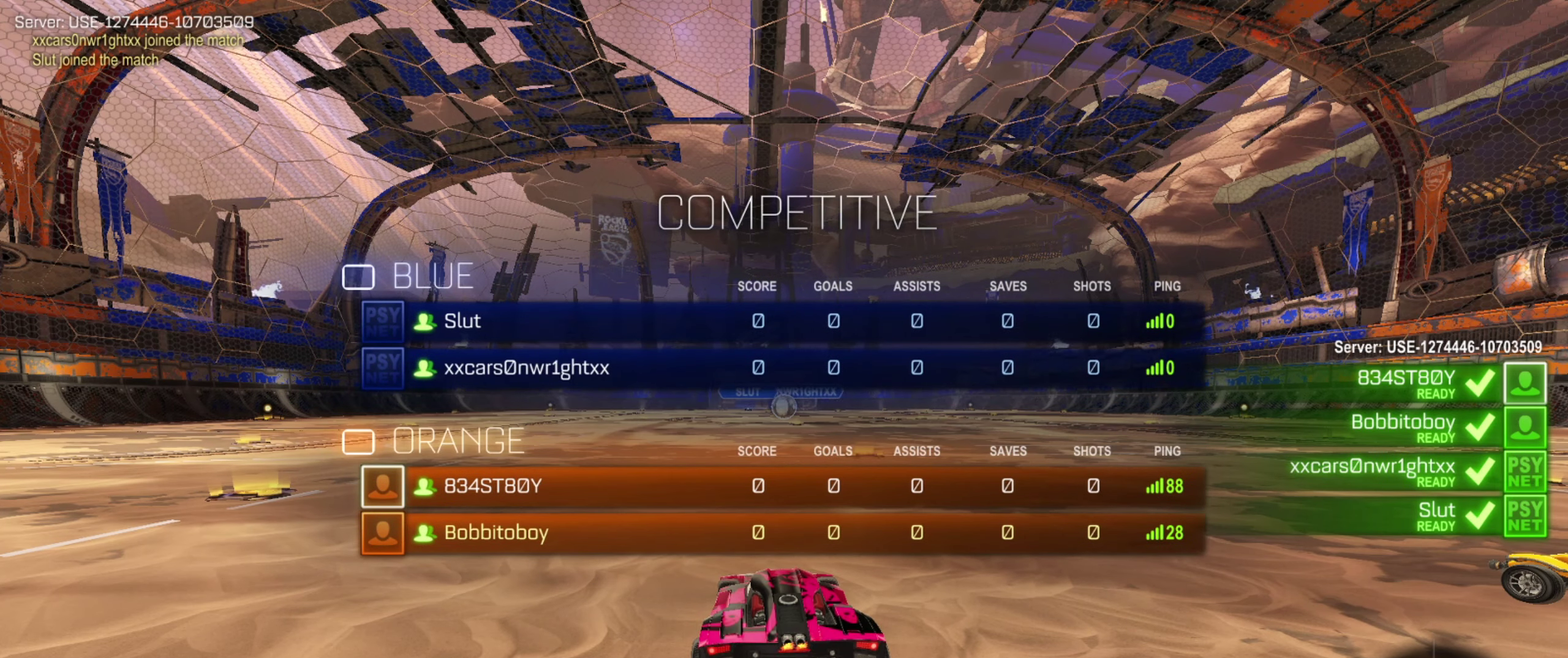
{"buttons": ["SQUARE"], "left_stick": "center", "right_stick": "center", "events": []}
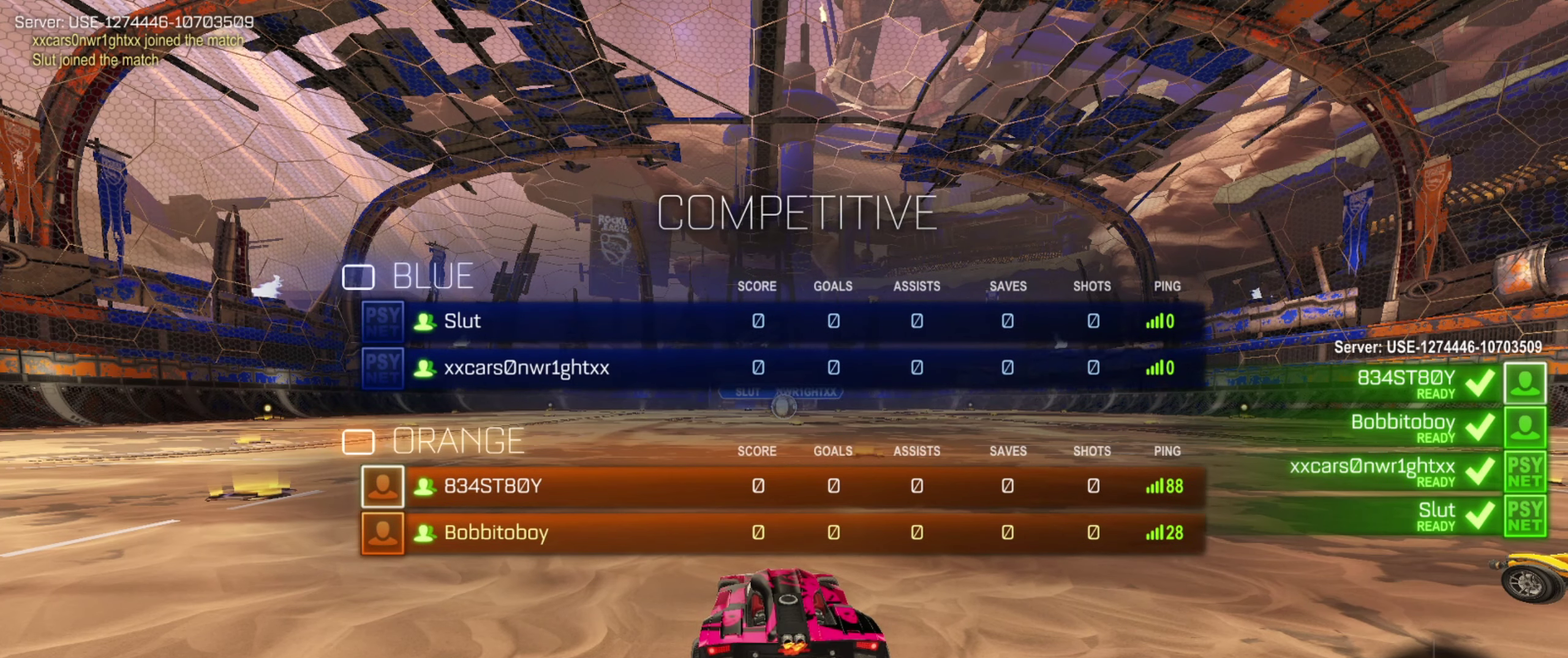
{"buttons": ["SQUARE"], "left_stick": "center", "right_stick": "center", "events": []}